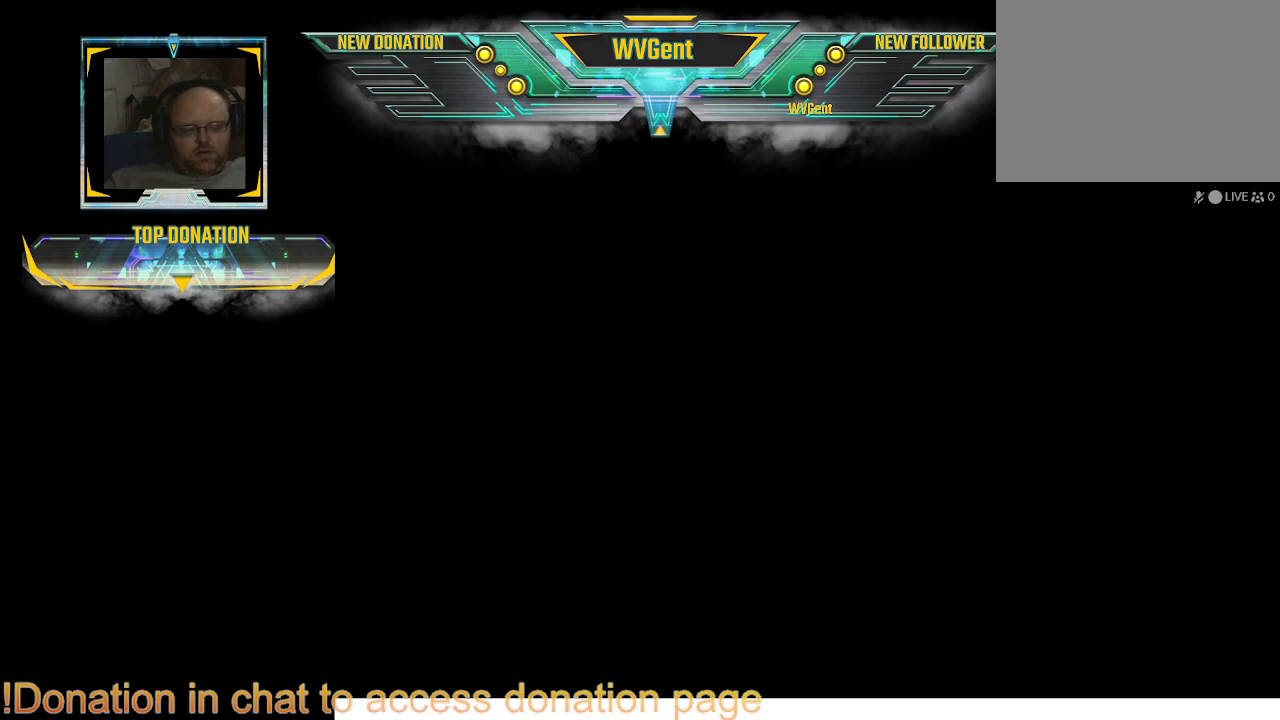
Gameplay with a controller (PlayStation layout); each line is a JSON object with the inputs held at the frame after it. "events" lists button and stick changes between this image and that frame as [ms after this image, input, new state], when the widget could be followed in between. Not read: L3 R3.
{"buttons": [], "left_stick": "center", "right_stick": "center", "events": []}
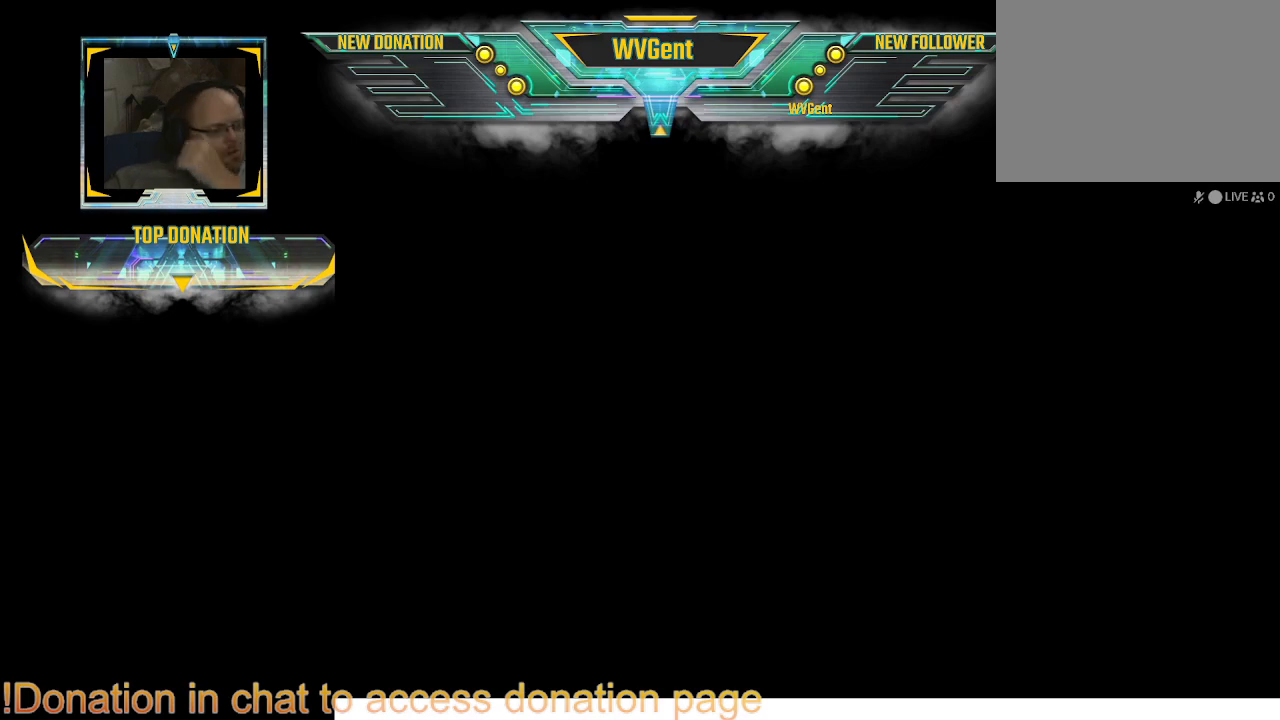
{"buttons": [], "left_stick": "center", "right_stick": "center", "events": []}
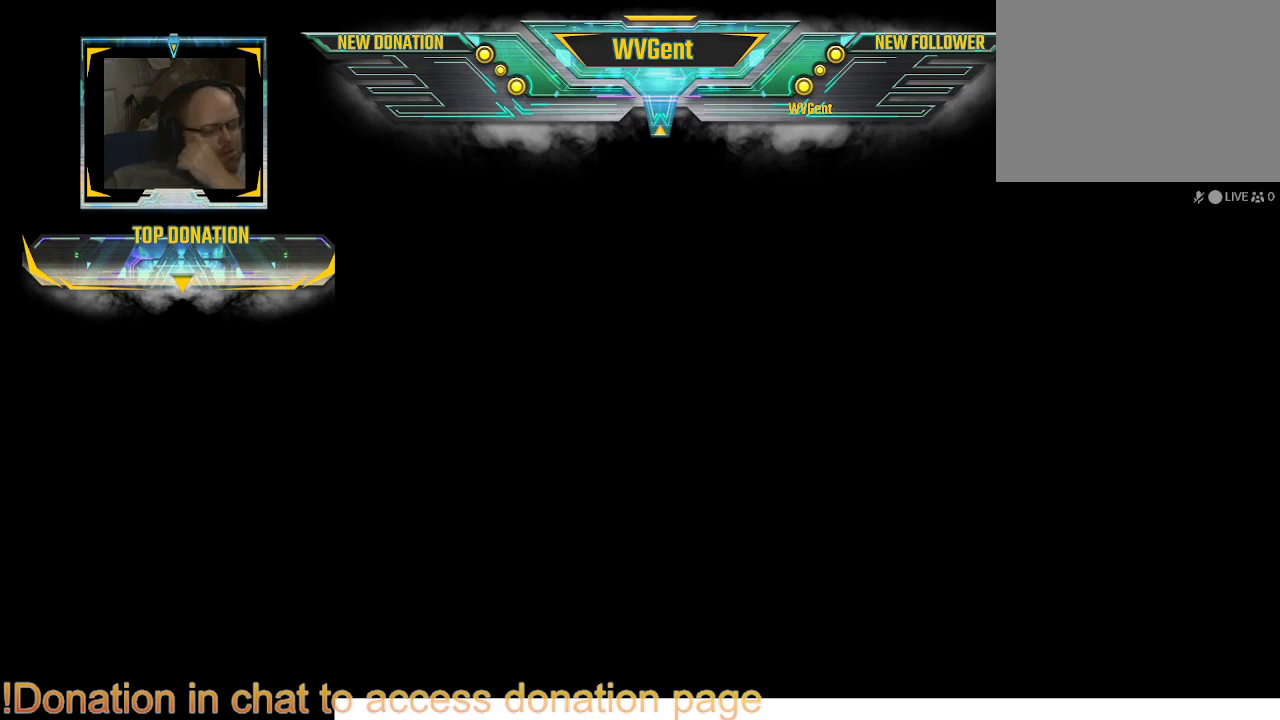
{"buttons": [], "left_stick": "center", "right_stick": "center", "events": []}
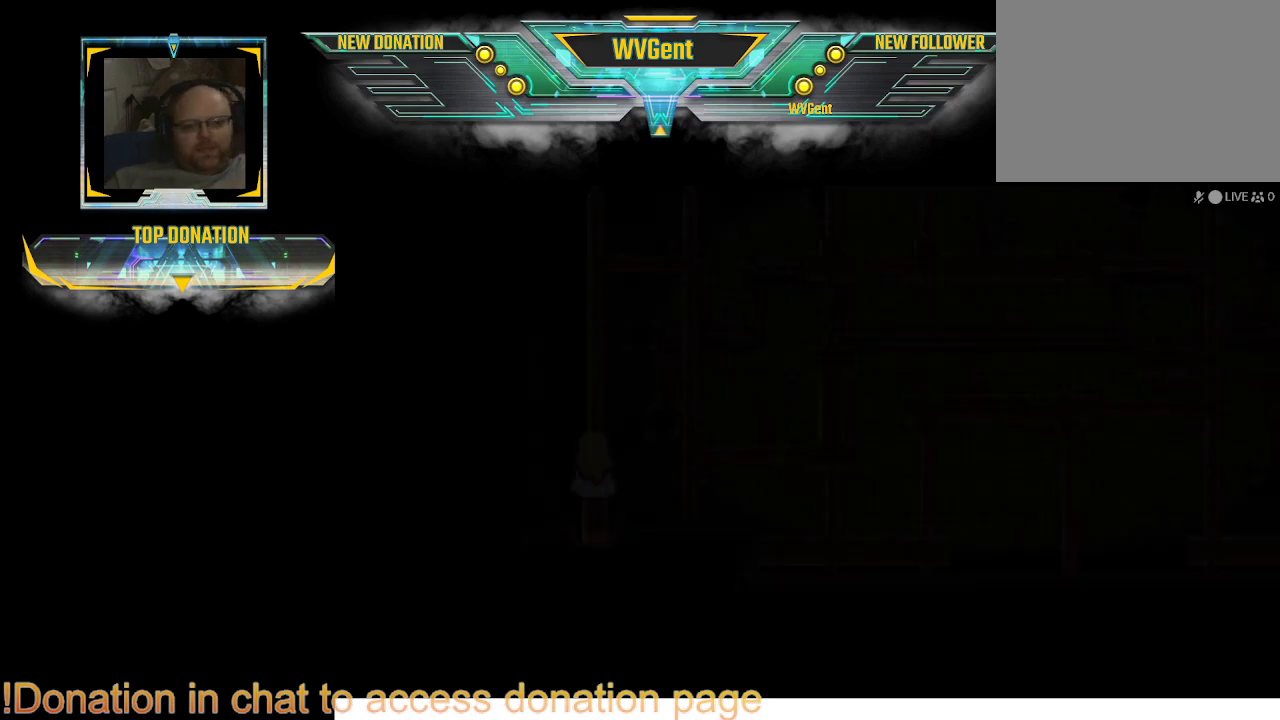
{"buttons": [], "left_stick": "center", "right_stick": "center", "events": []}
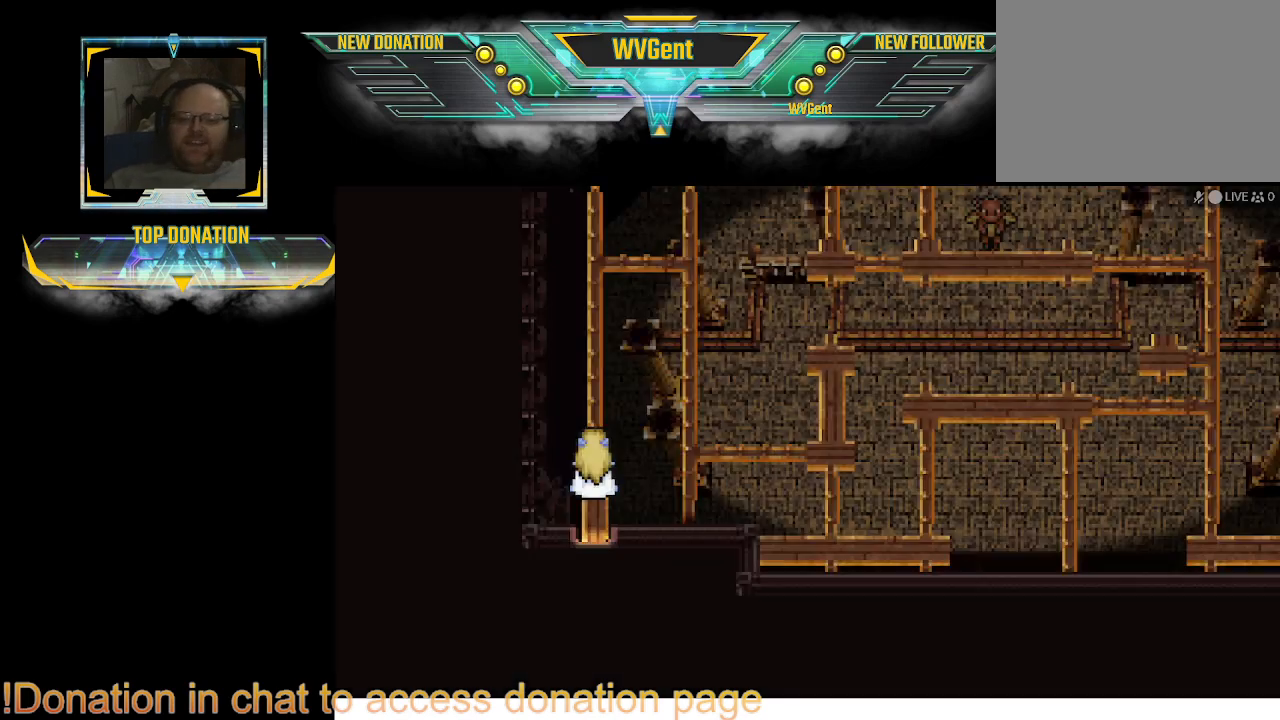
{"buttons": [], "left_stick": "center", "right_stick": "center", "events": []}
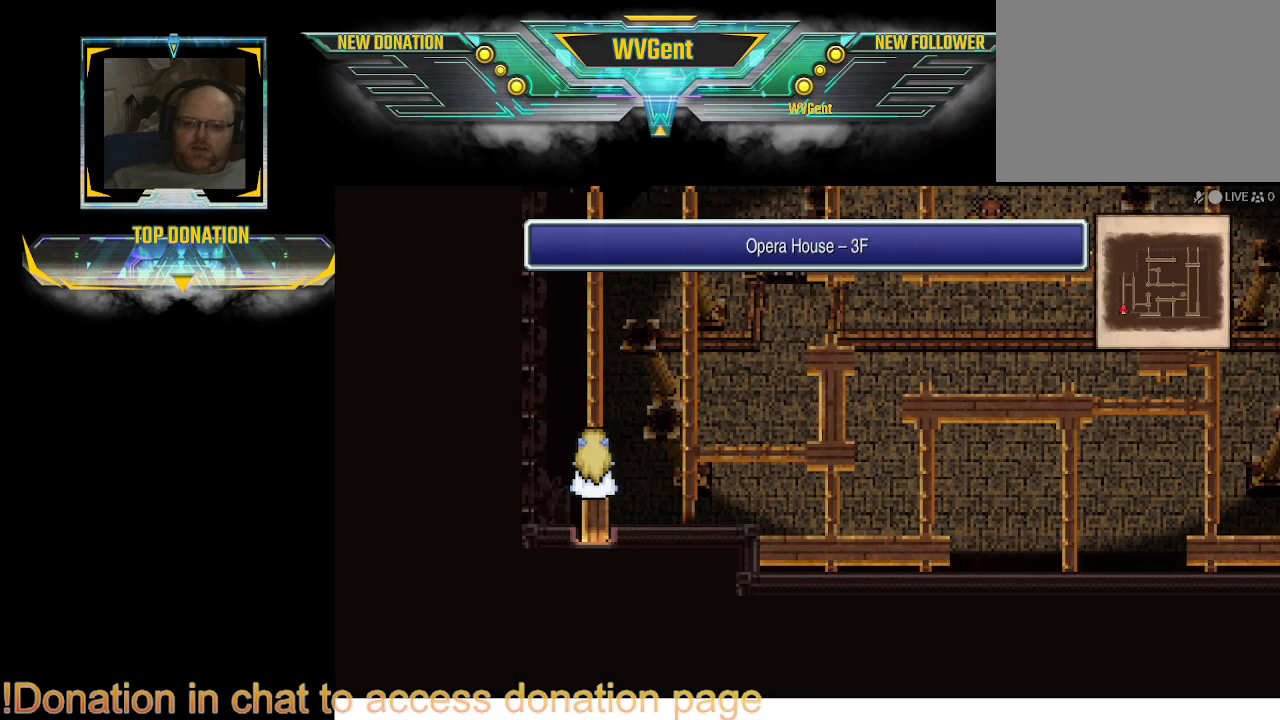
{"buttons": [], "left_stick": "up", "right_stick": "center", "events": [[133, "left_stick", "up"]]}
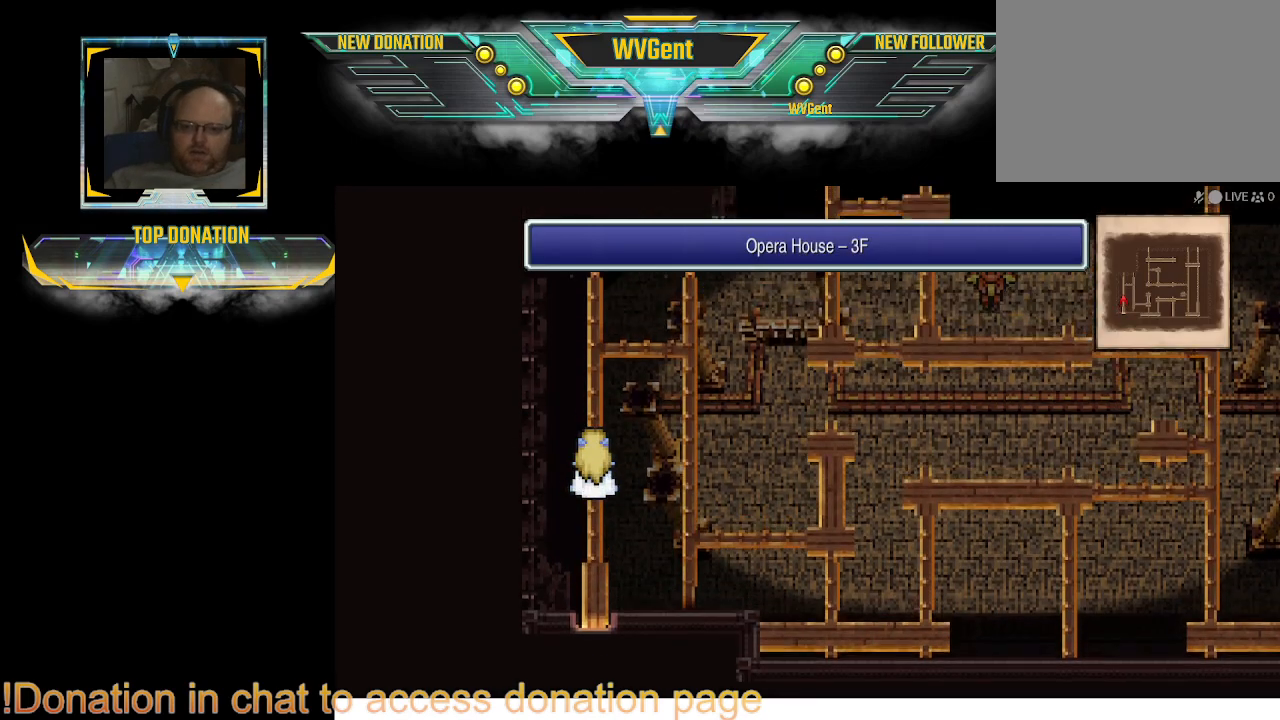
{"buttons": [], "left_stick": "center", "right_stick": "center", "events": [[500, "left_stick", "center"]]}
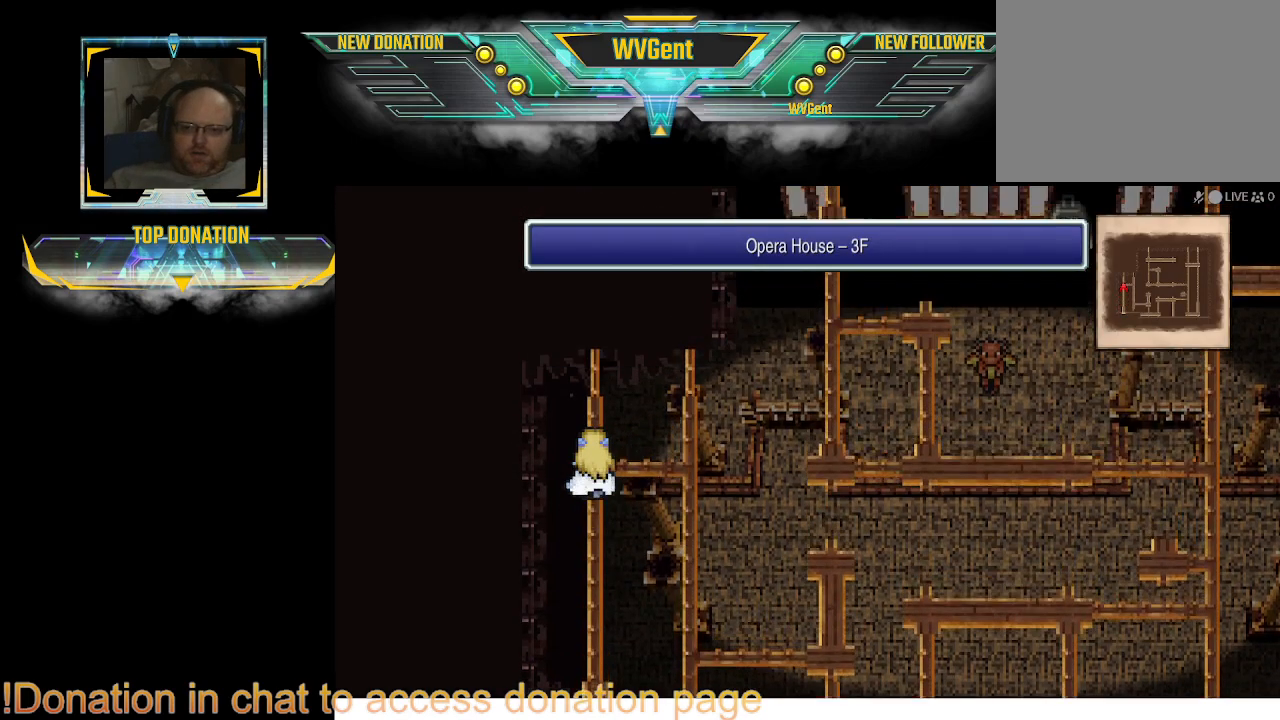
{"buttons": [], "left_stick": "right", "right_stick": "center", "events": [[300, "left_stick", "right"]]}
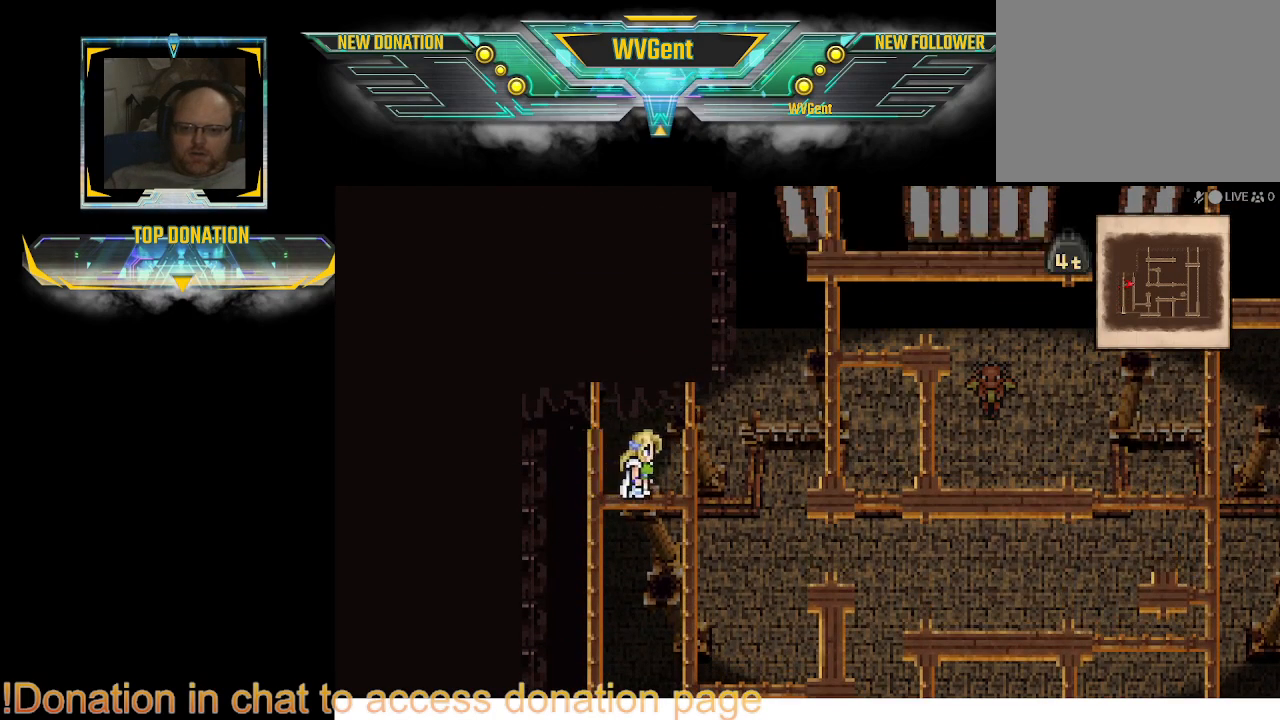
{"buttons": [], "left_stick": "down", "right_stick": "center", "events": [[333, "left_stick", "down"]]}
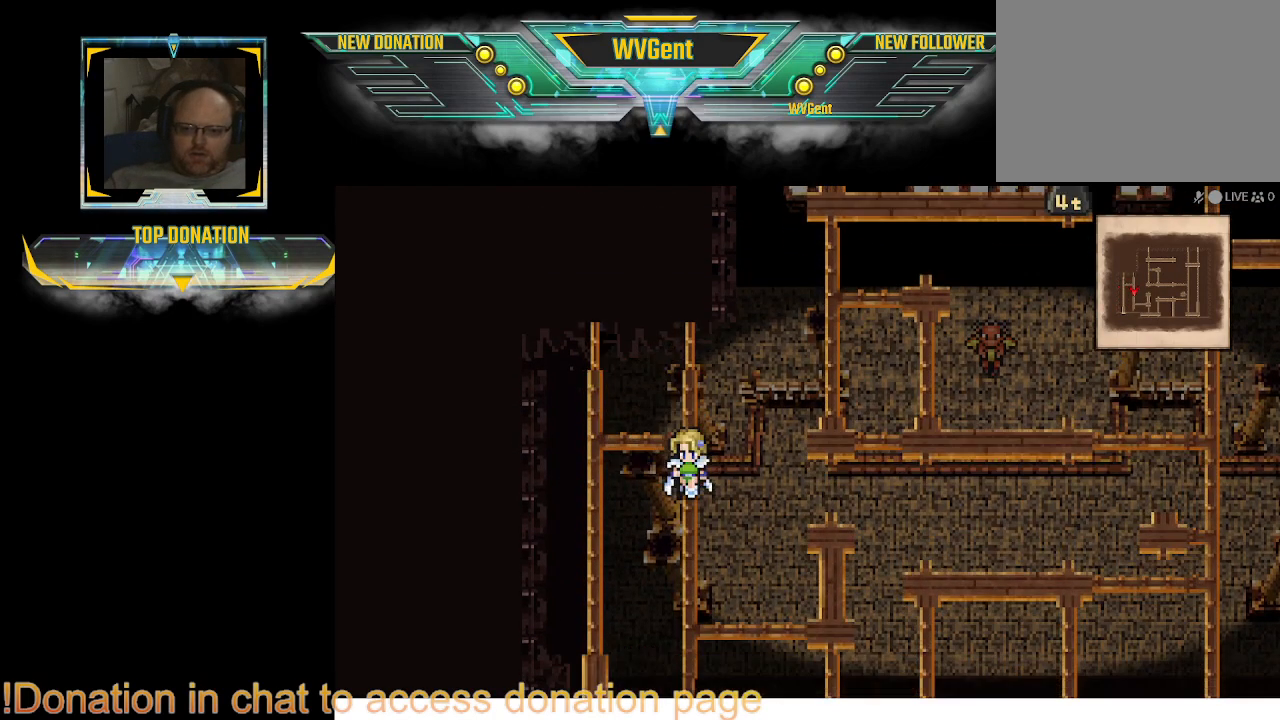
{"buttons": [], "left_stick": "down", "right_stick": "center", "events": []}
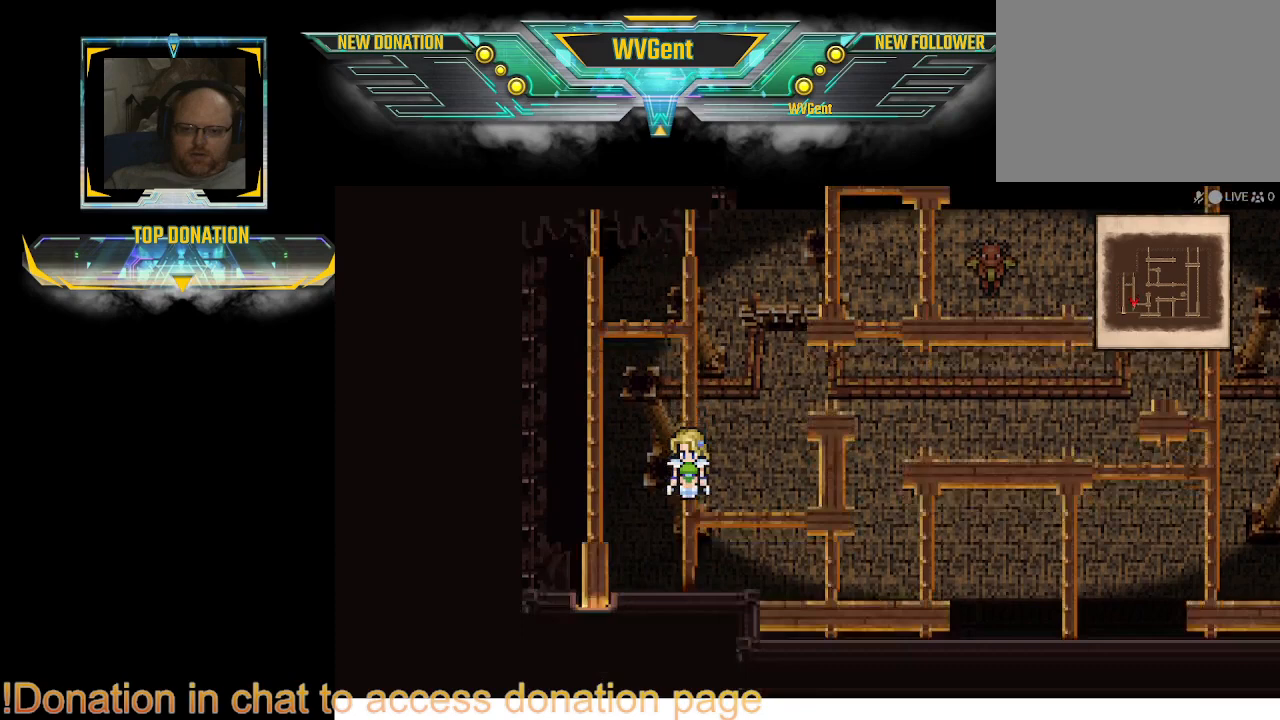
{"buttons": [], "left_stick": "right", "right_stick": "center", "events": [[33, "left_stick", "center"], [267, "left_stick", "right"]]}
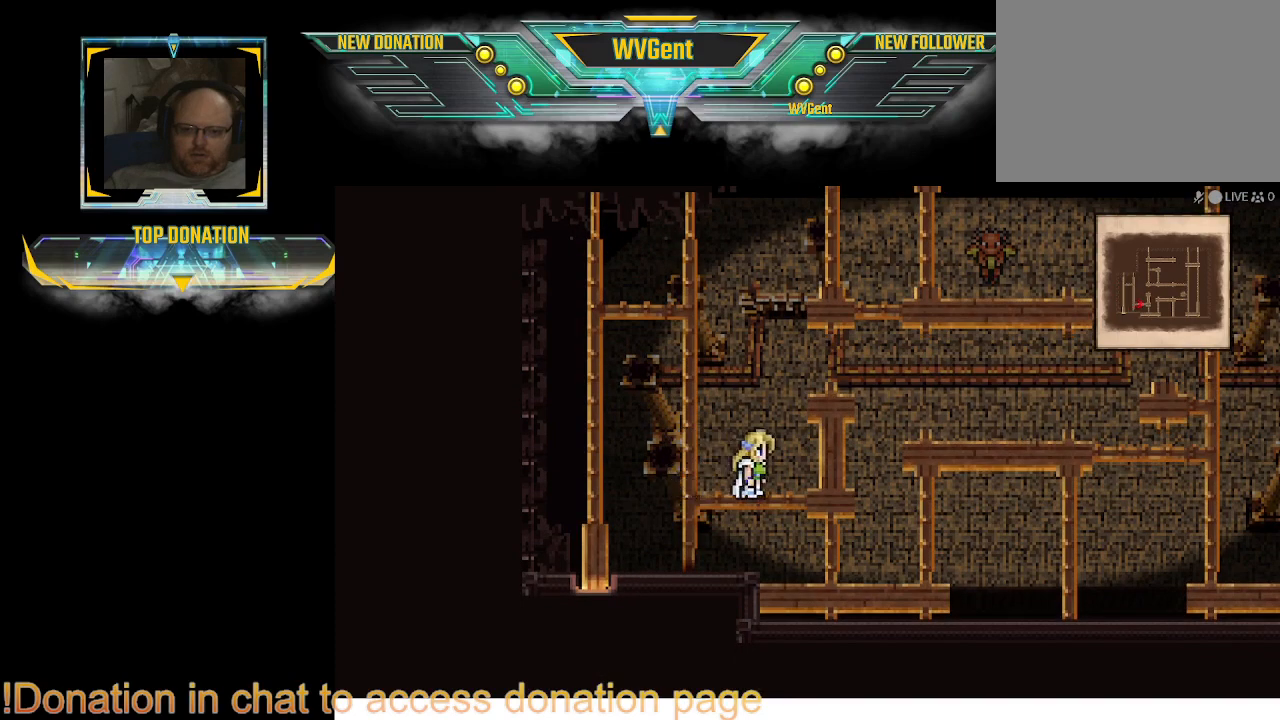
{"buttons": [], "left_stick": "down", "right_stick": "center", "events": [[300, "left_stick", "down"]]}
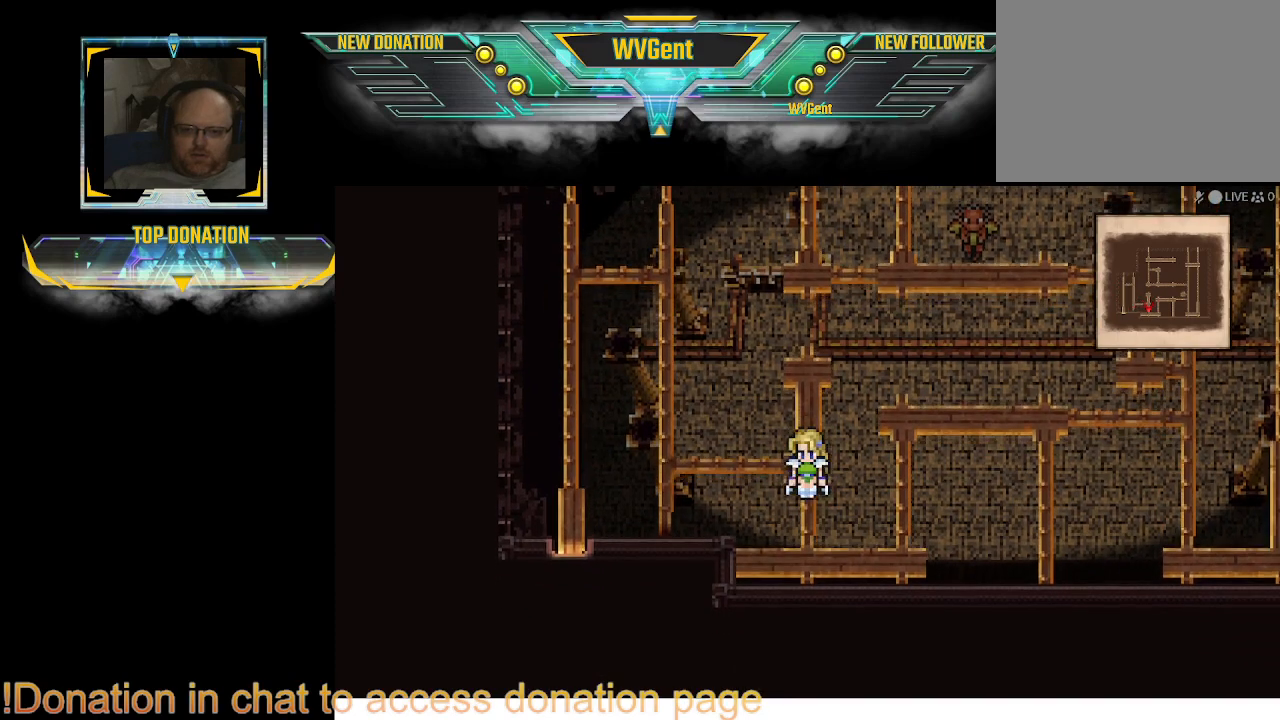
{"buttons": [], "left_stick": "right", "right_stick": "center", "events": [[333, "left_stick", "right"]]}
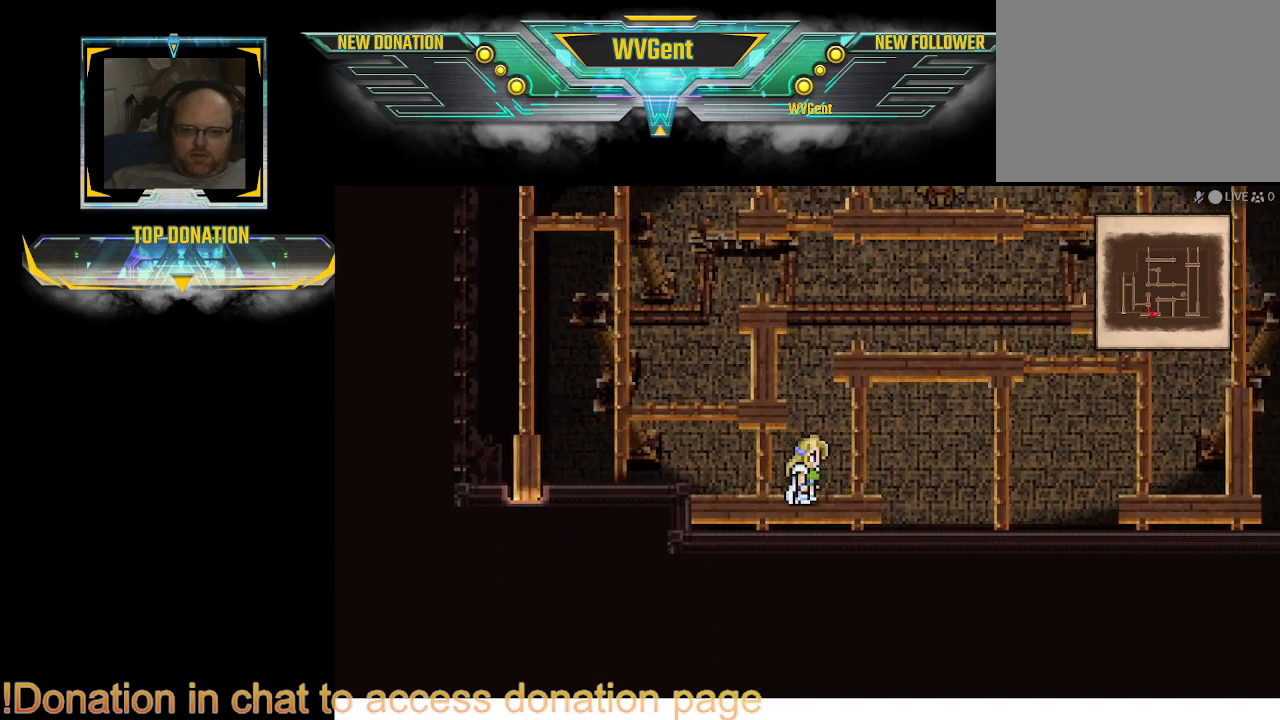
{"buttons": [], "left_stick": "up", "right_stick": "center", "events": [[267, "left_stick", "up"], [333, "left_stick", "up-left"], [500, "left_stick", "up"]]}
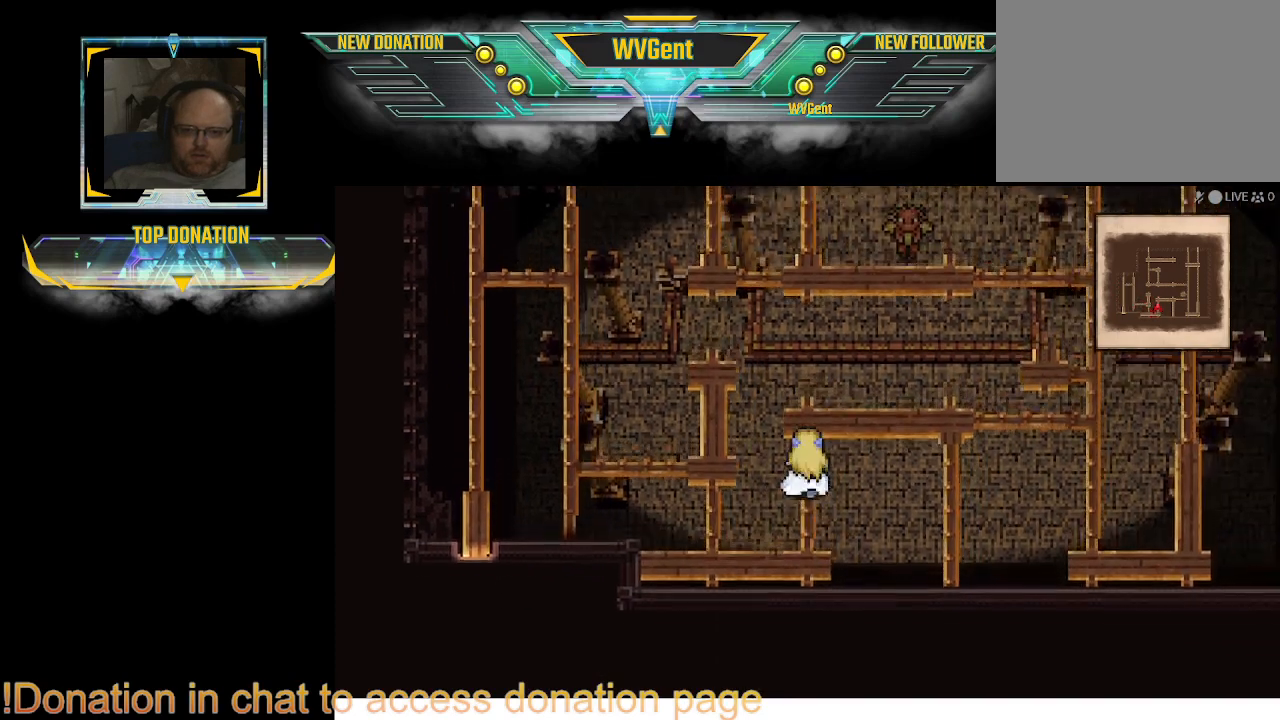
{"buttons": [], "left_stick": "right", "right_stick": "center", "events": [[200, "left_stick", "right"]]}
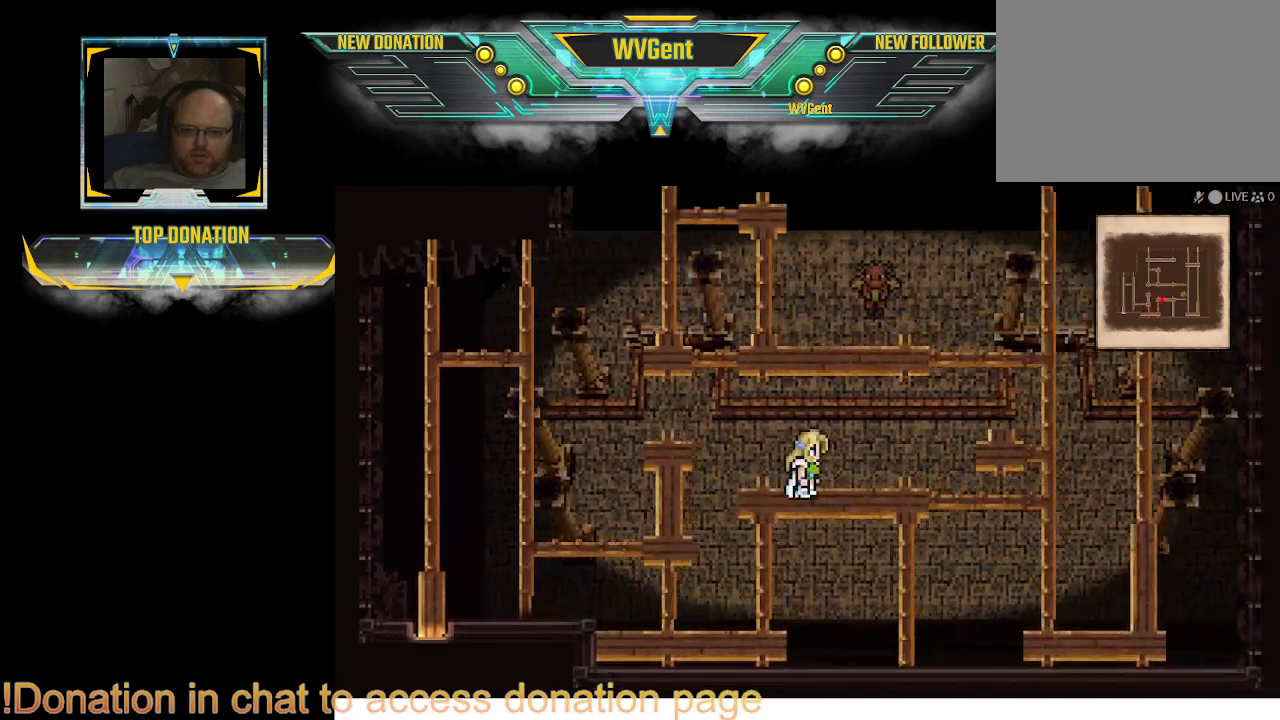
{"buttons": [], "left_stick": "down", "right_stick": "center", "events": [[433, "left_stick", "down"]]}
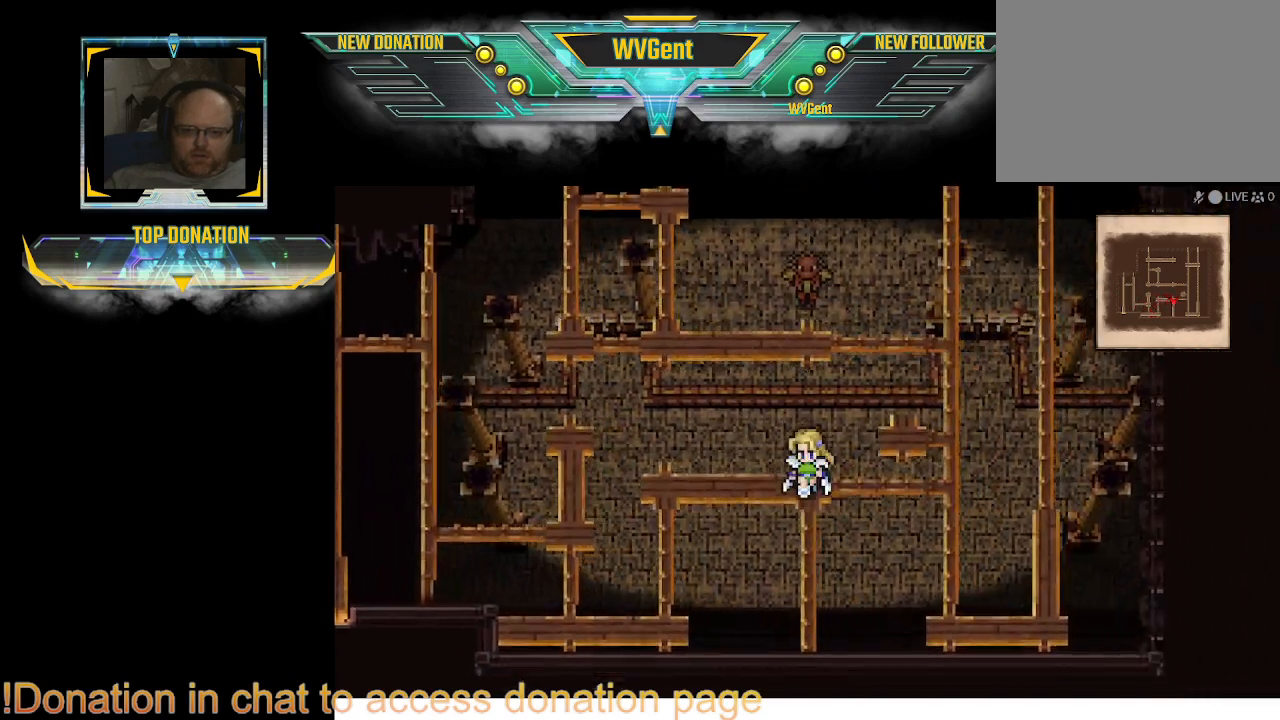
{"buttons": [], "left_stick": "up", "right_stick": "center", "events": [[200, "left_stick", "center"], [433, "left_stick", "up"]]}
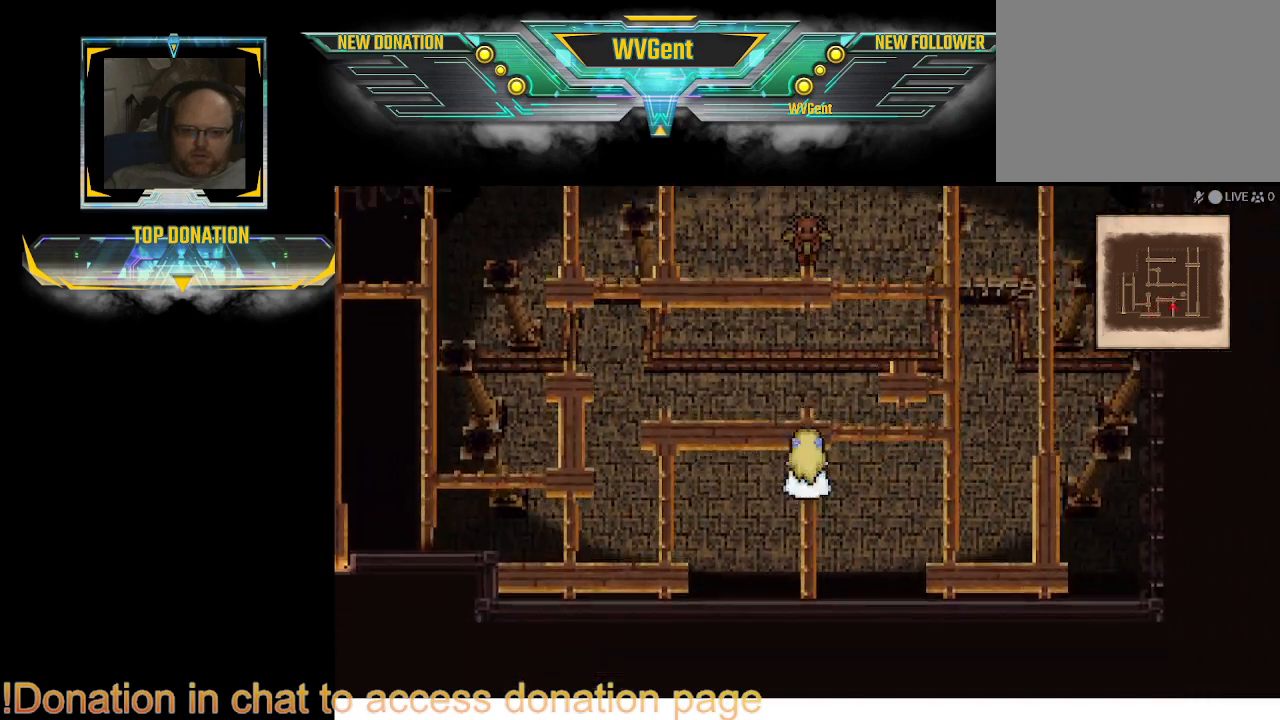
{"buttons": [], "left_stick": "right", "right_stick": "center", "events": [[233, "left_stick", "right"], [300, "left_stick", "down-right"], [433, "left_stick", "right"]]}
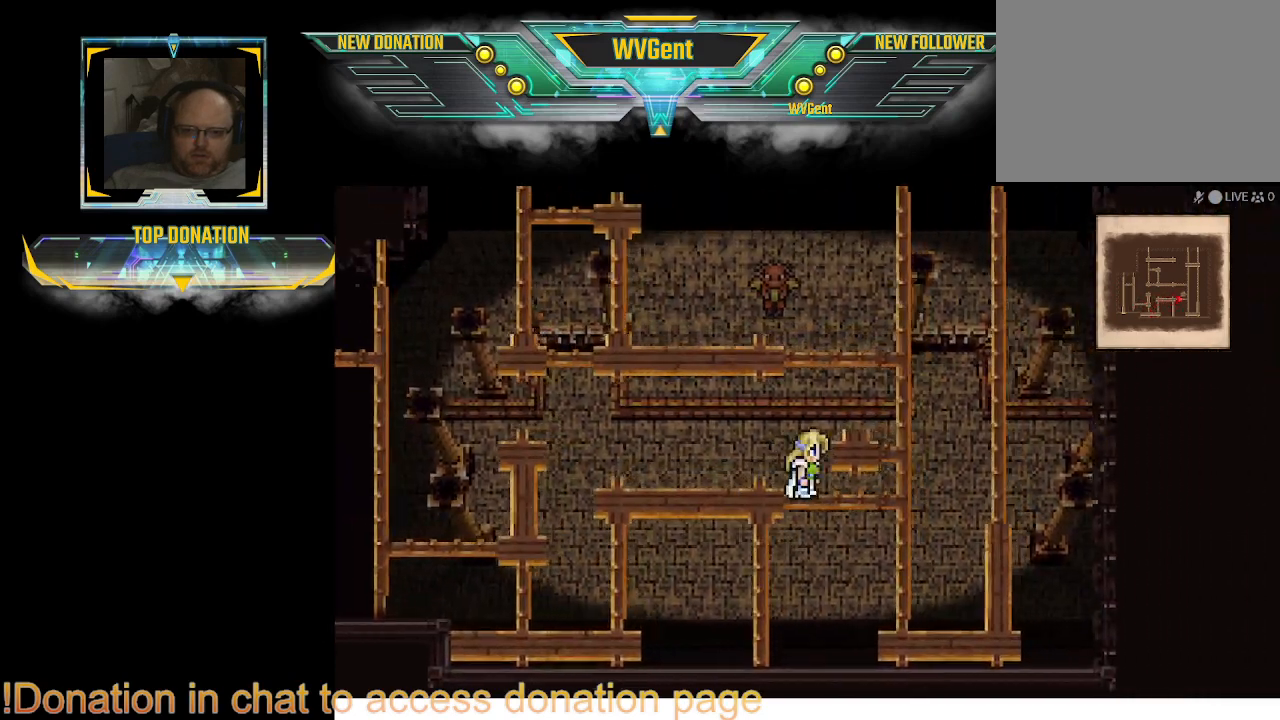
{"buttons": [], "left_stick": "down", "right_stick": "center", "events": [[367, "left_stick", "down"]]}
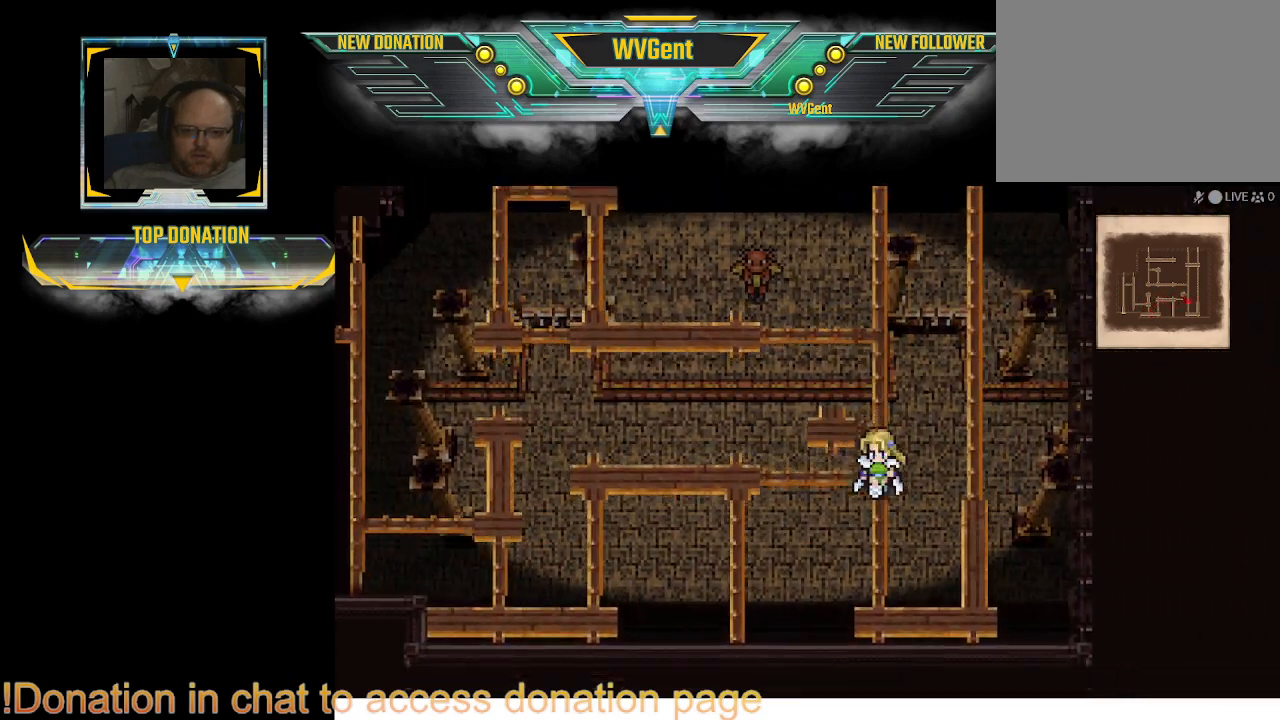
{"buttons": [], "left_stick": "down-right", "right_stick": "center", "events": [[500, "left_stick", "down-right"]]}
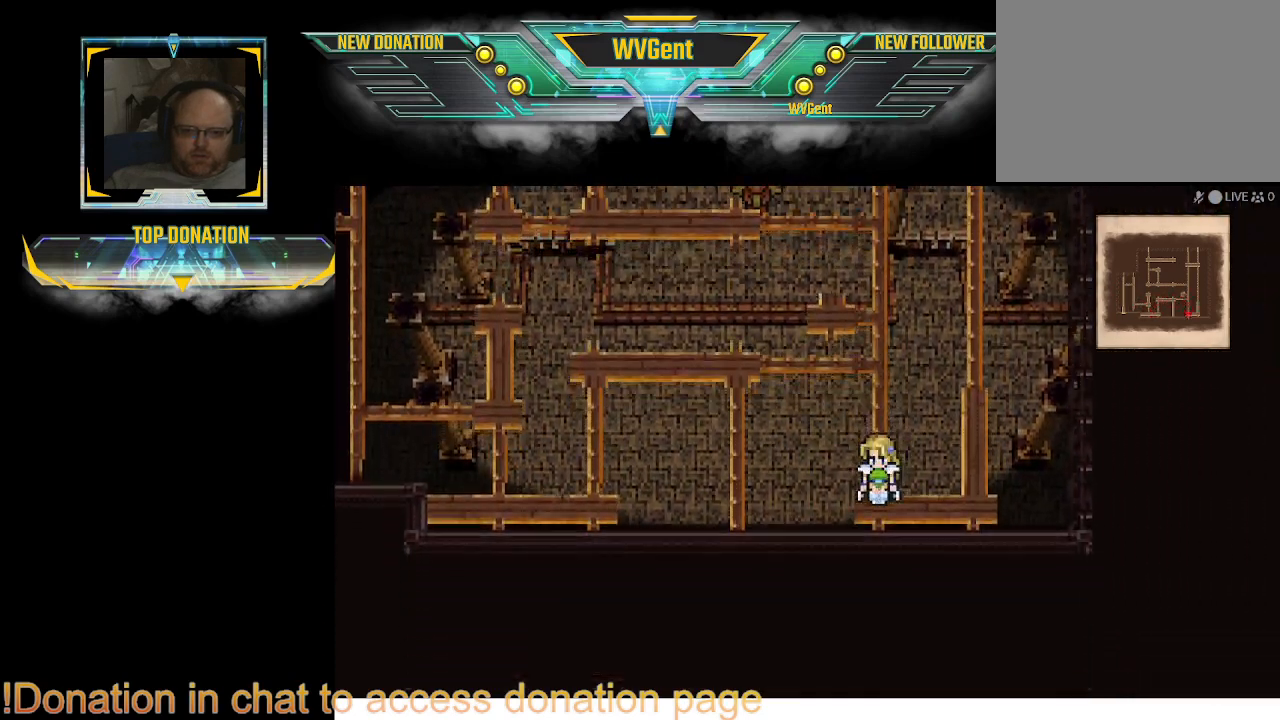
{"buttons": [], "left_stick": "up", "right_stick": "center", "events": [[100, "left_stick", "right"], [233, "left_stick", "up-right"], [433, "left_stick", "up"]]}
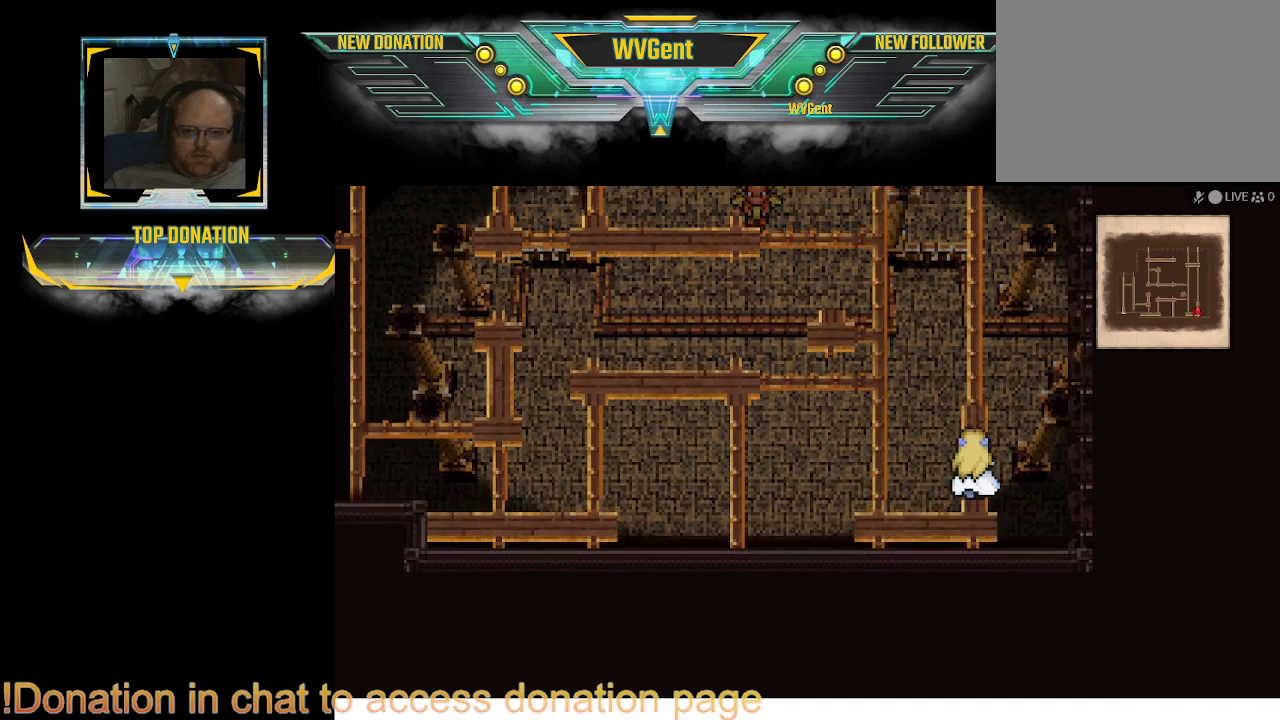
{"buttons": [], "left_stick": "up", "right_stick": "center", "events": []}
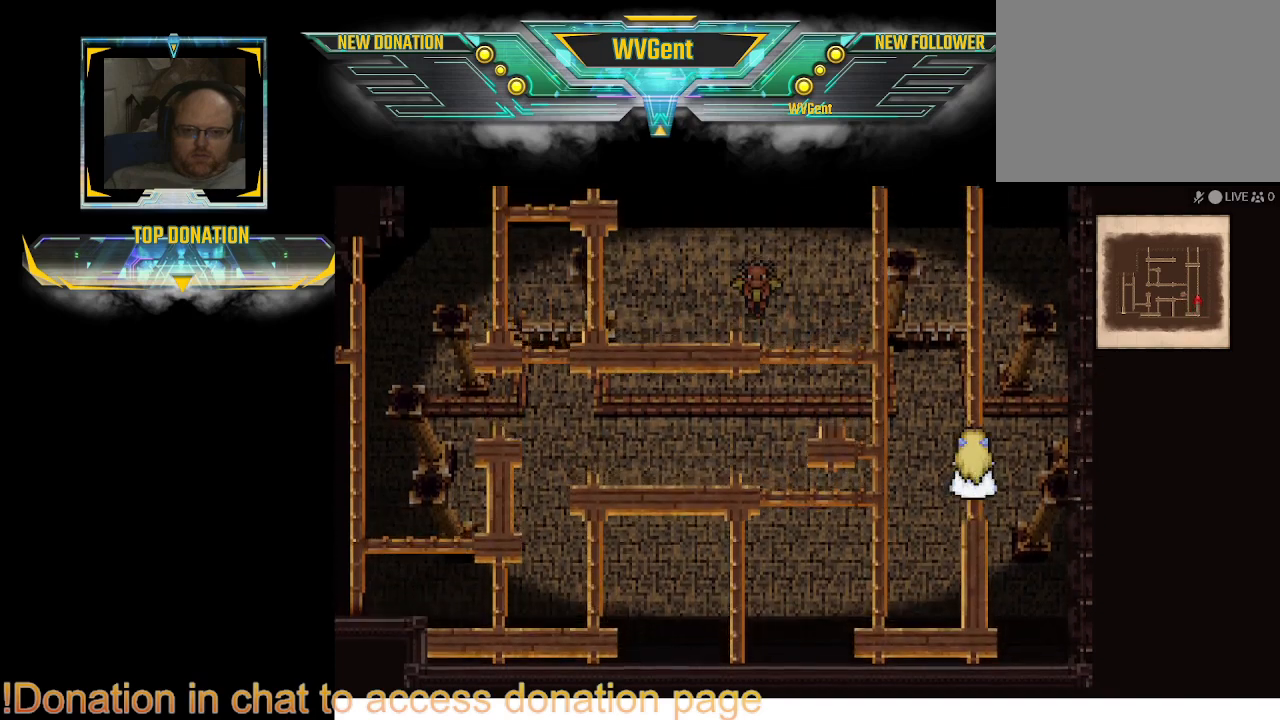
{"buttons": [], "left_stick": "up", "right_stick": "center", "events": []}
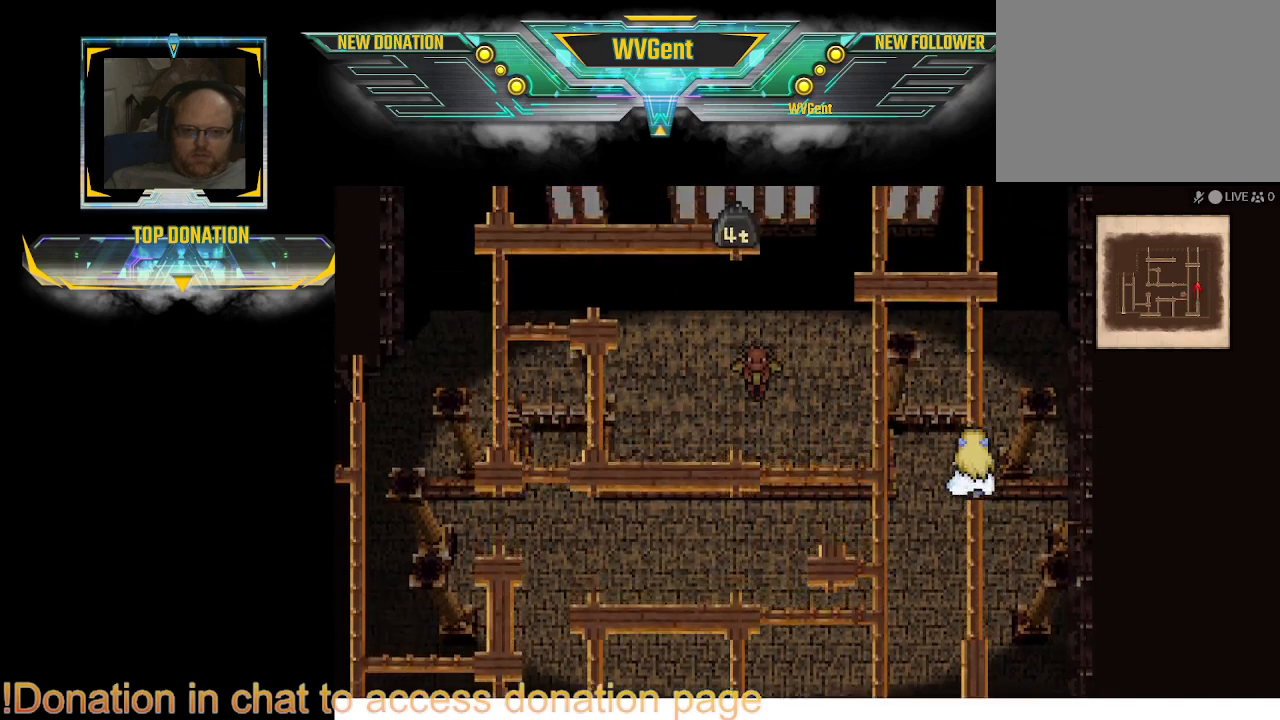
{"buttons": [], "left_stick": "up", "right_stick": "center", "events": []}
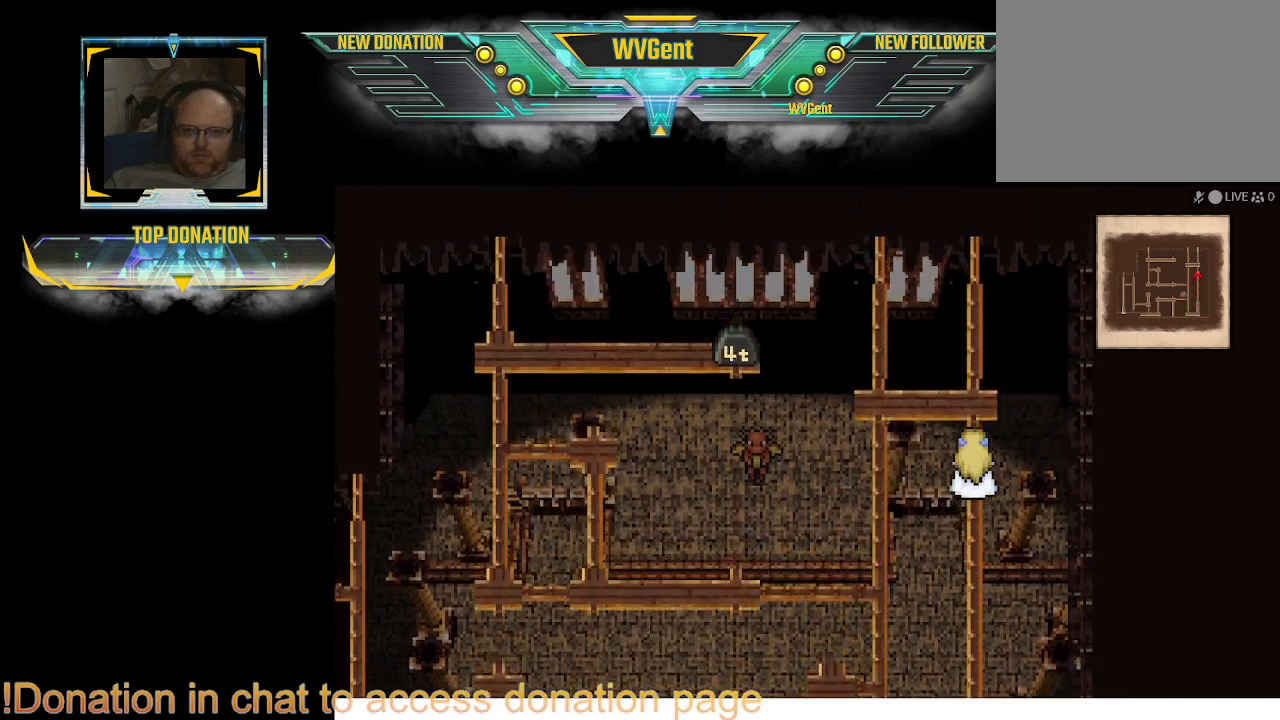
{"buttons": [], "left_stick": "center", "right_stick": "center", "events": [[233, "left_stick", "center"]]}
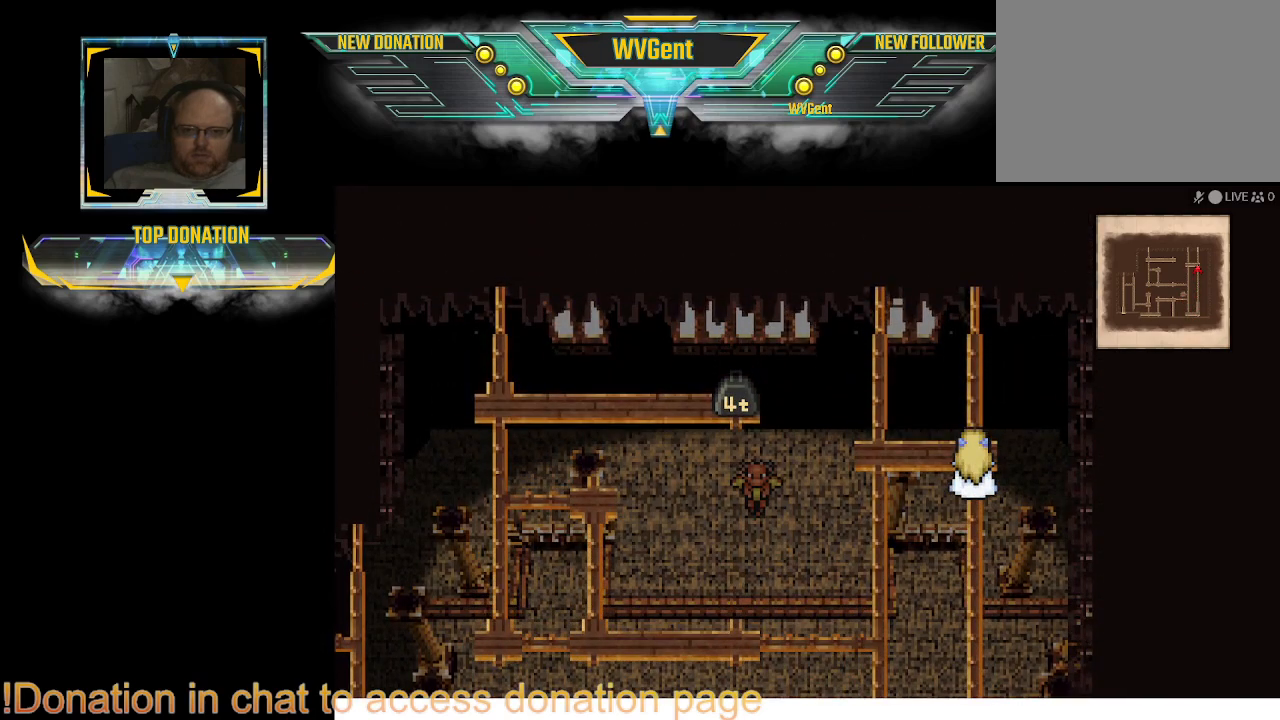
{"buttons": [], "left_stick": "left", "right_stick": "center", "events": [[167, "left_stick", "up"], [300, "left_stick", "left"]]}
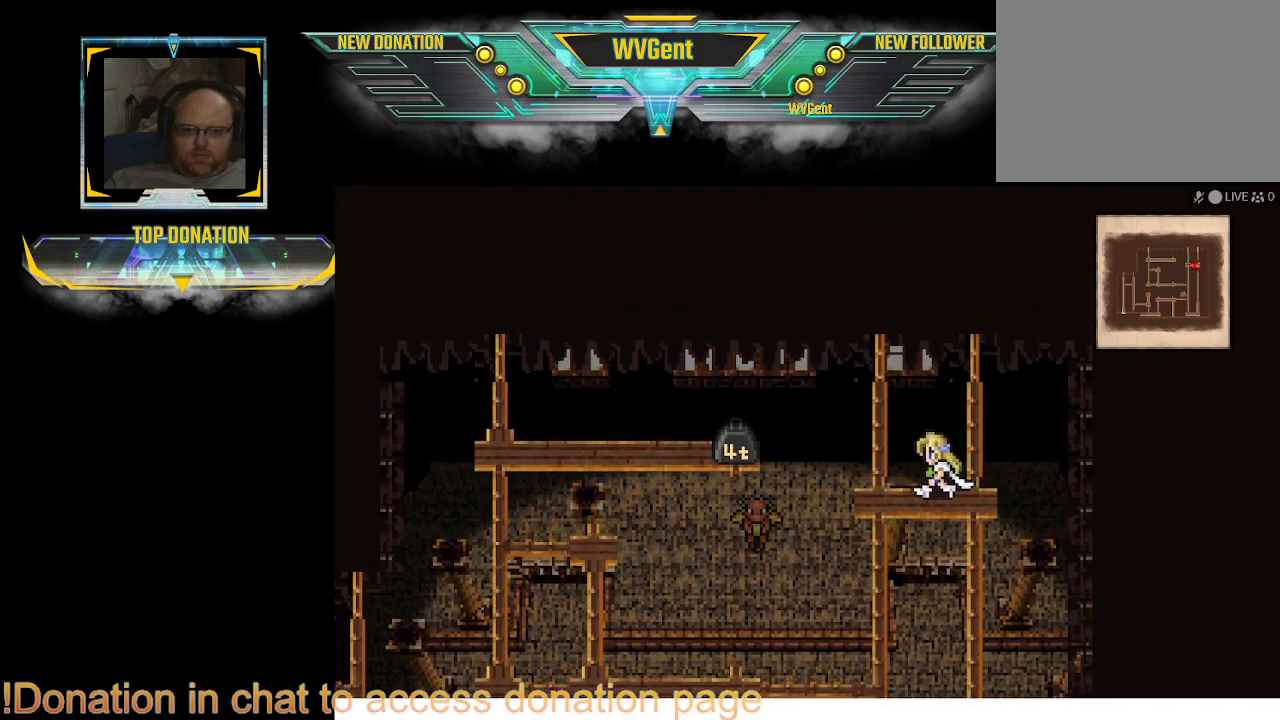
{"buttons": [], "left_stick": "down", "right_stick": "center", "events": [[133, "left_stick", "down-left"], [267, "left_stick", "down"]]}
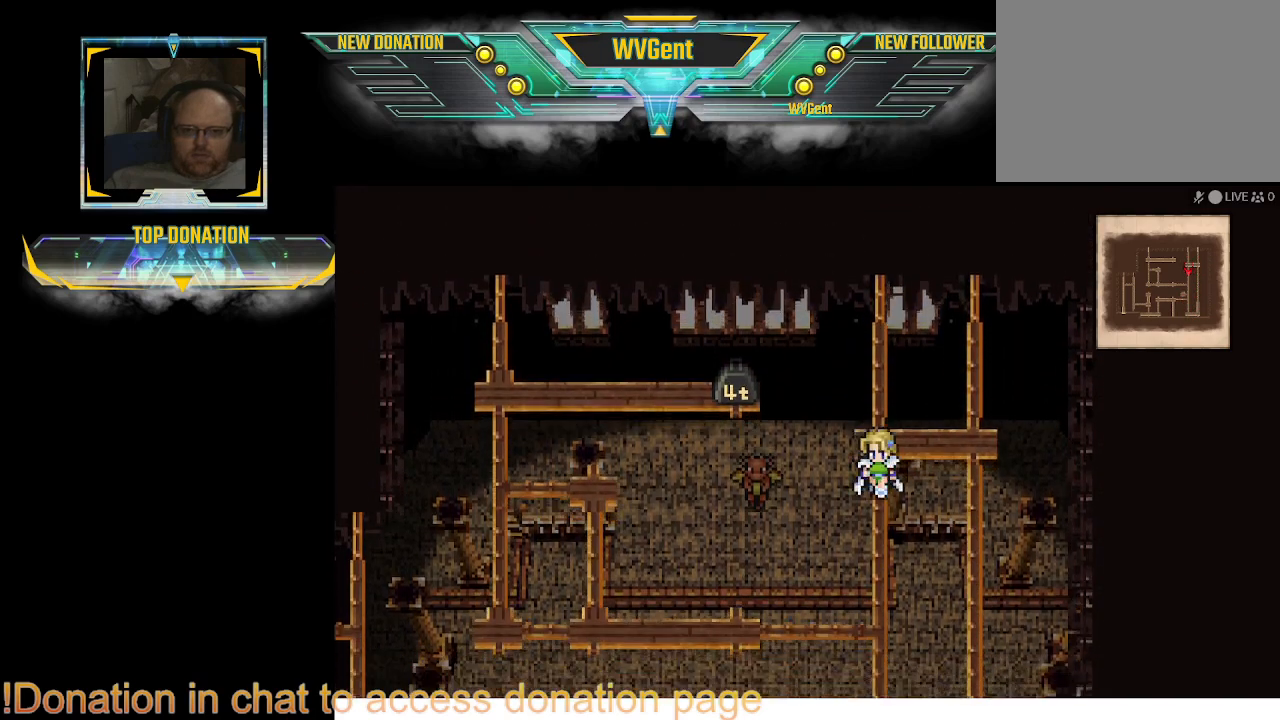
{"buttons": [], "left_stick": "down-left", "right_stick": "center", "events": [[433, "left_stick", "down-left"]]}
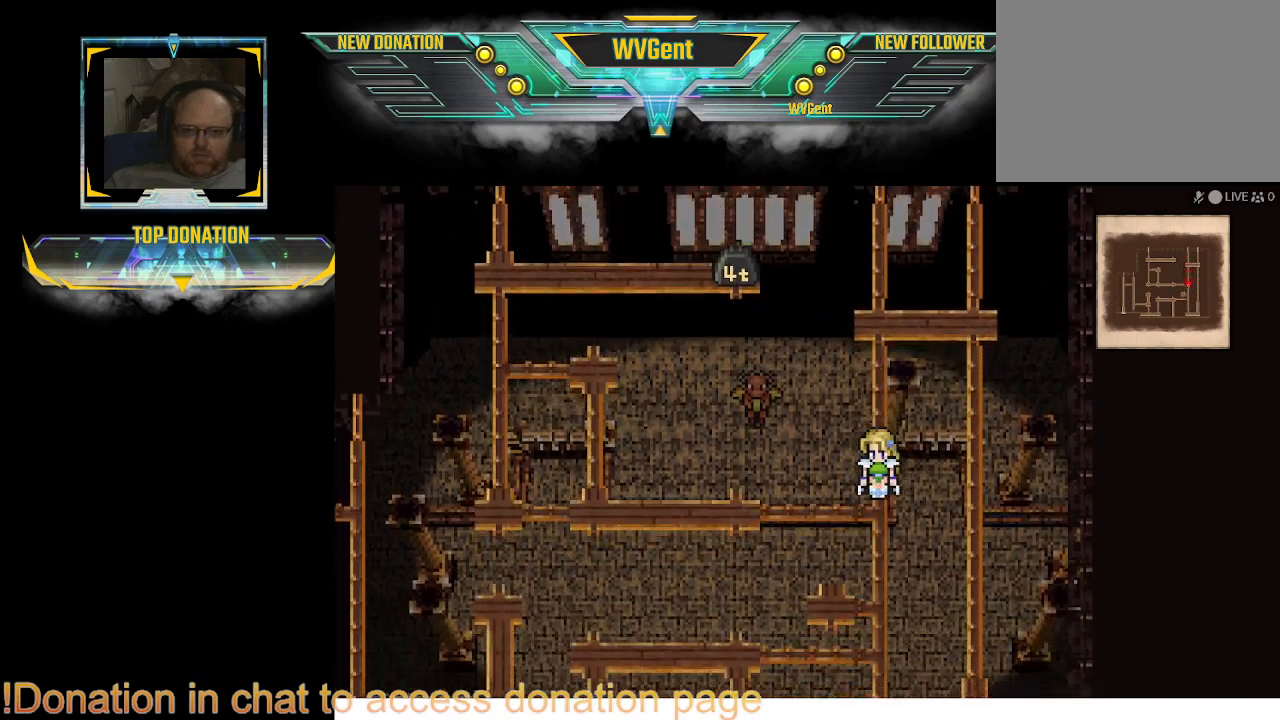
{"buttons": [], "left_stick": "left", "right_stick": "center", "events": [[67, "left_stick", "left"]]}
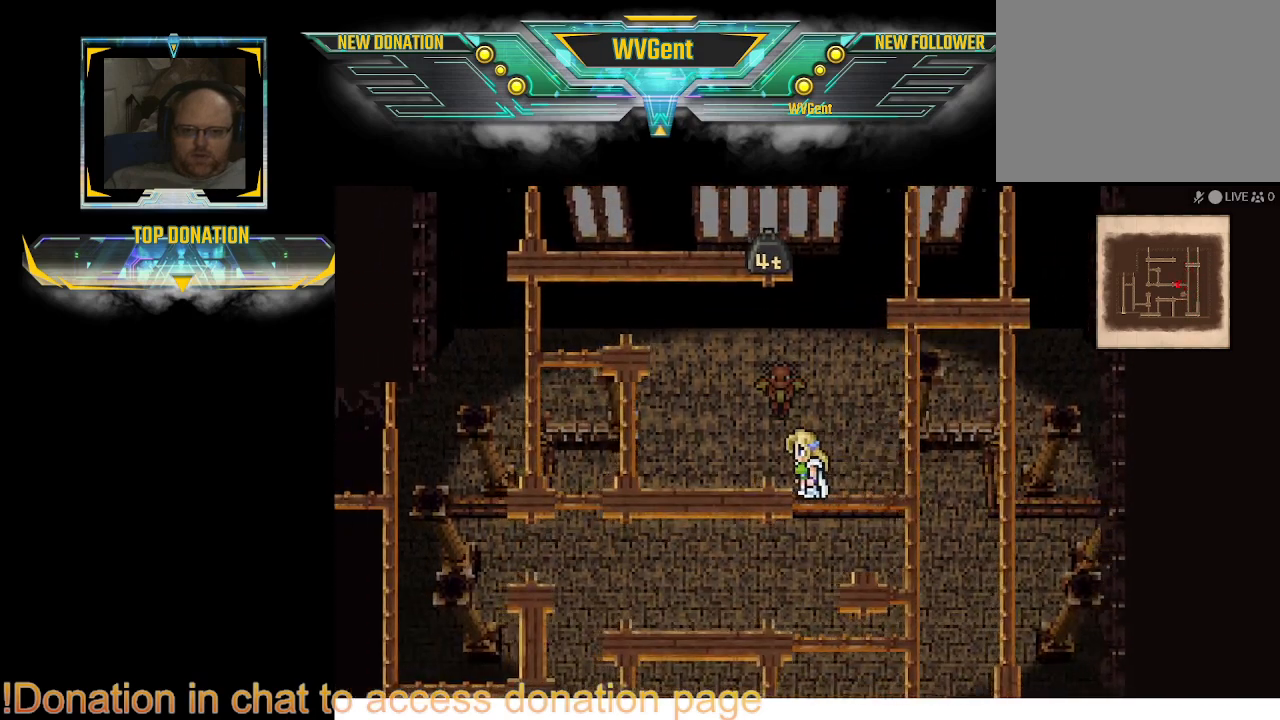
{"buttons": [], "left_stick": "left", "right_stick": "center", "events": []}